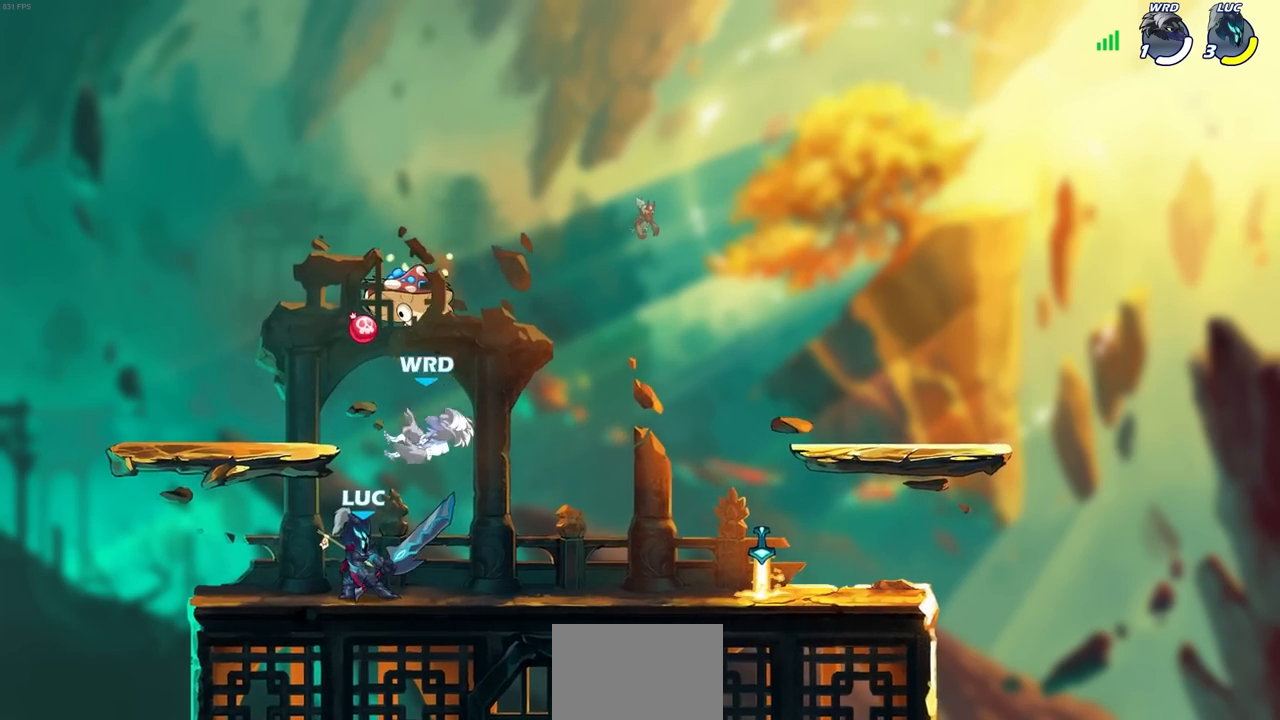
Gameplay with a controller (PlayStation layout); each line is a JSON object with the inputs held at the frame after it. "events" lists button and stick changes between this image and that frame as [ms after this image, input, new state], when the widget could be followed in between.
{"buttons": [], "left_stick": "center", "right_stick": "center", "events": [[83, "left_stick", "right"], [100, "R1", "down"], [183, "R1", "up"], [183, "left_stick", "center"]]}
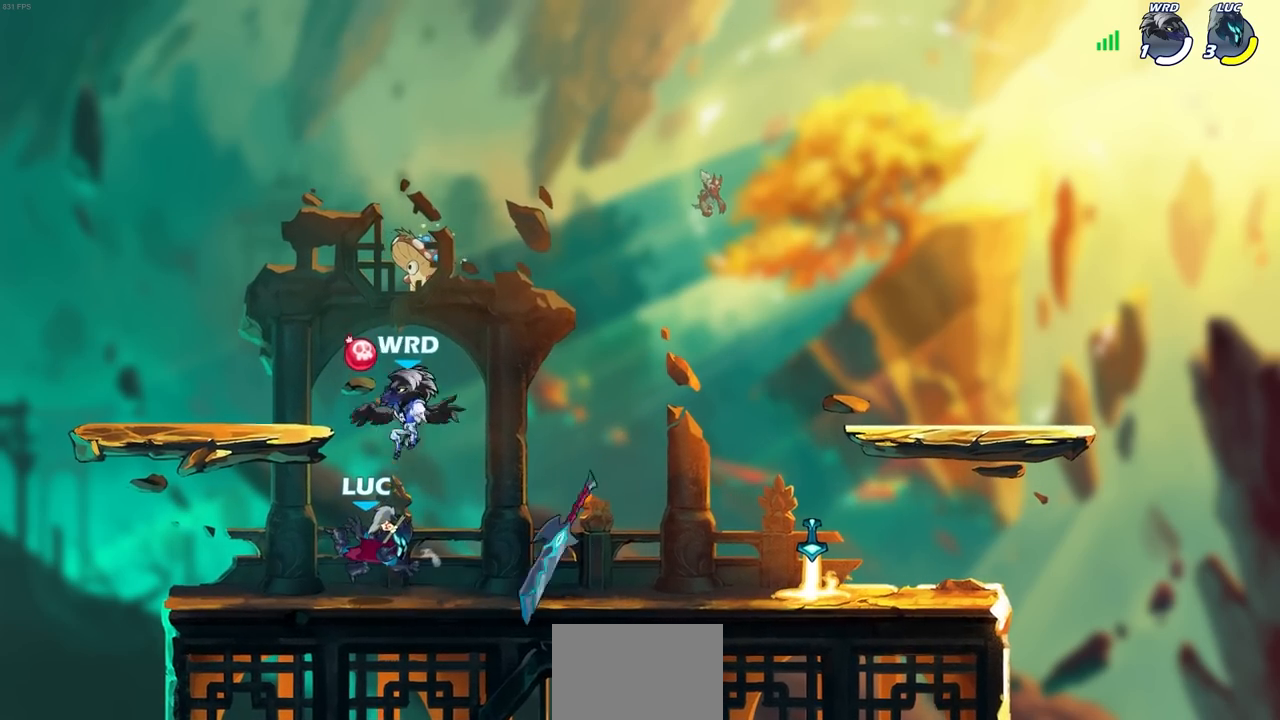
{"buttons": [], "left_stick": "center", "right_stick": "center", "events": [[250, "R1", "down"], [250, "R2", "down"], [450, "R1", "up"], [450, "R2", "up"]]}
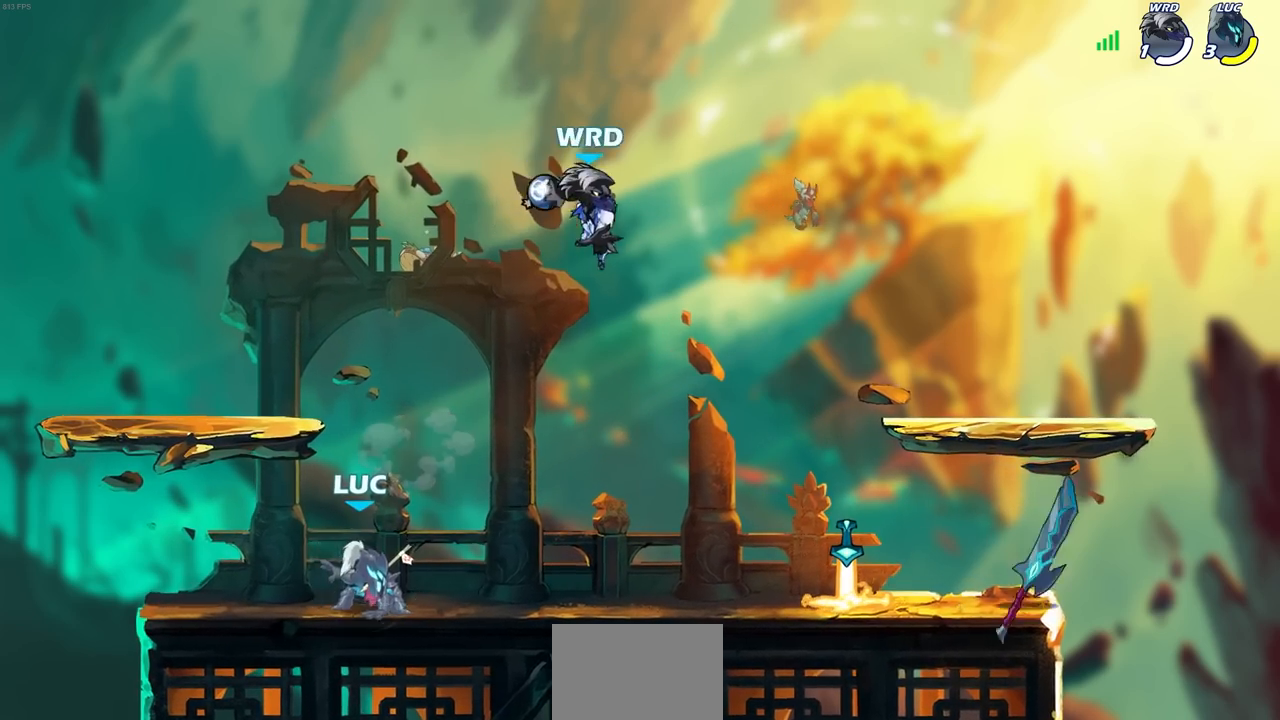
{"buttons": [], "left_stick": "up-right", "right_stick": "center", "events": [[67, "left_stick", "left"], [150, "CROSS", "down"], [250, "left_stick", "up-left"], [300, "CROSS", "up"], [467, "left_stick", "up-right"]]}
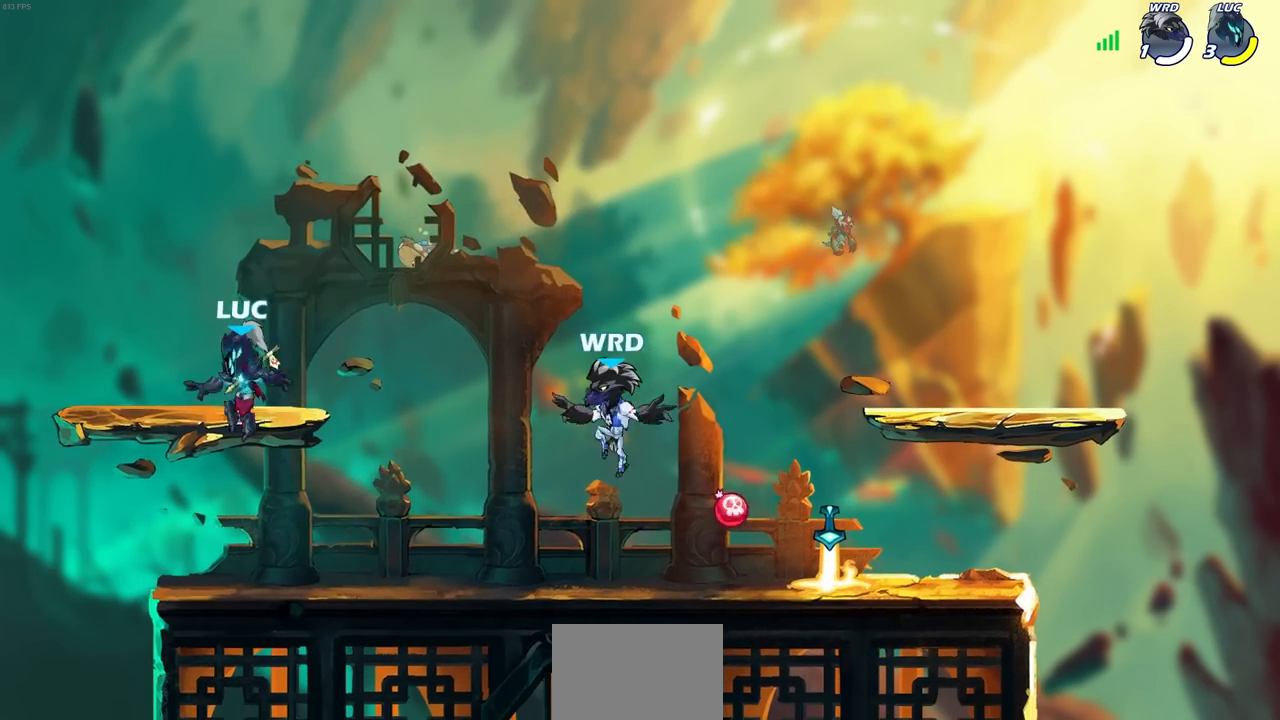
{"buttons": [], "left_stick": "center", "right_stick": "center", "events": [[117, "left_stick", "center"]]}
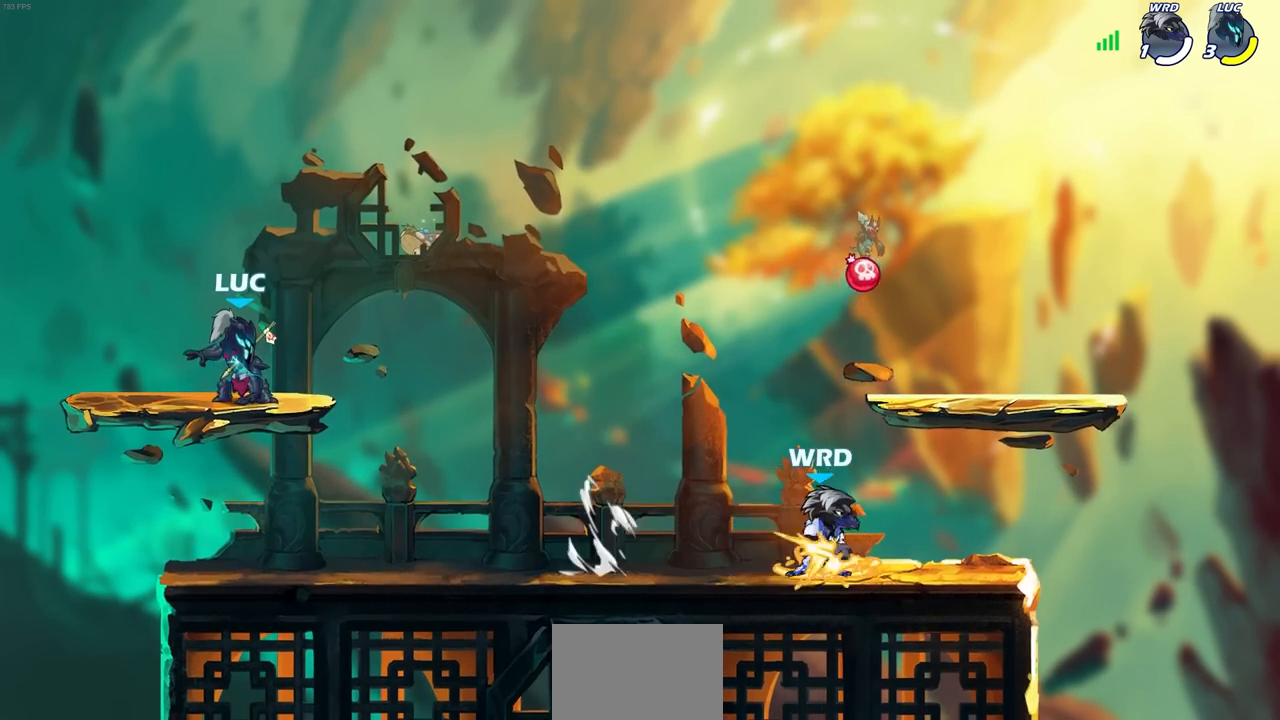
{"buttons": [], "left_stick": "center", "right_stick": "center", "events": []}
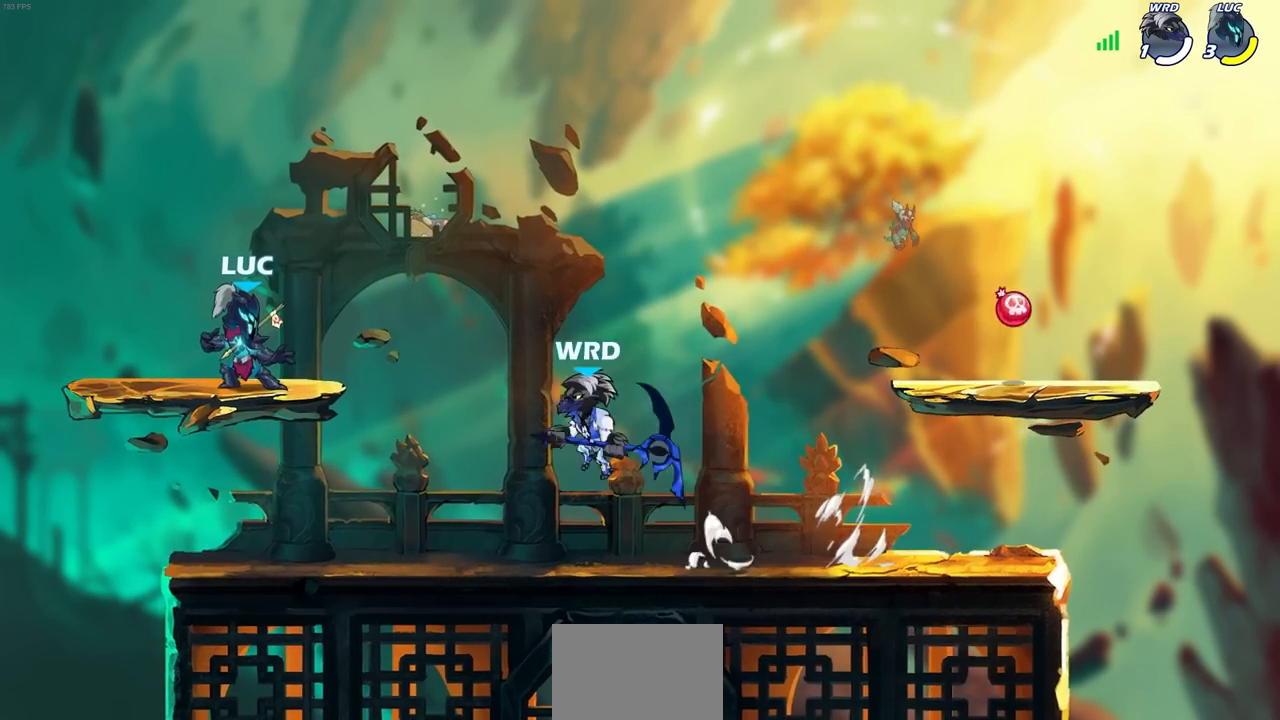
{"buttons": [], "left_stick": "down", "right_stick": "center", "events": [[500, "left_stick", "down"]]}
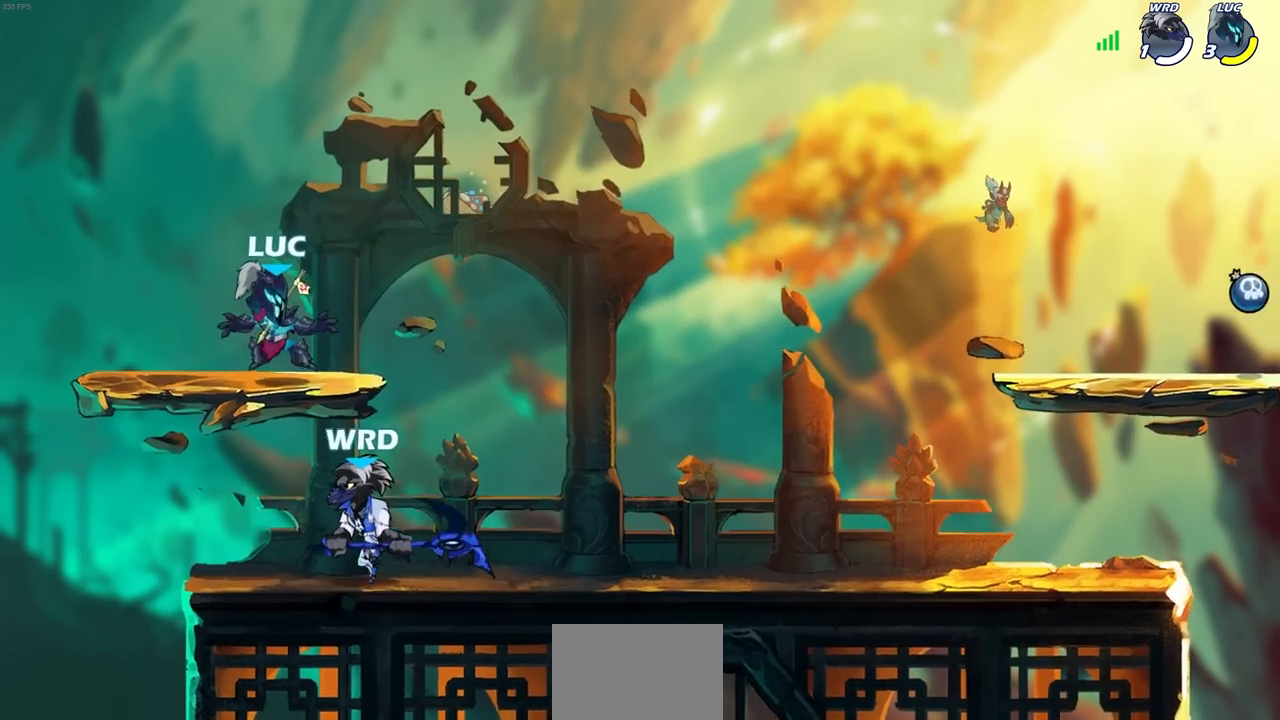
{"buttons": [], "left_stick": "center", "right_stick": "center", "events": [[183, "left_stick", "center"], [200, "SQUARE", "down"], [283, "SQUARE", "up"], [383, "SQUARE", "down"], [467, "SQUARE", "up"]]}
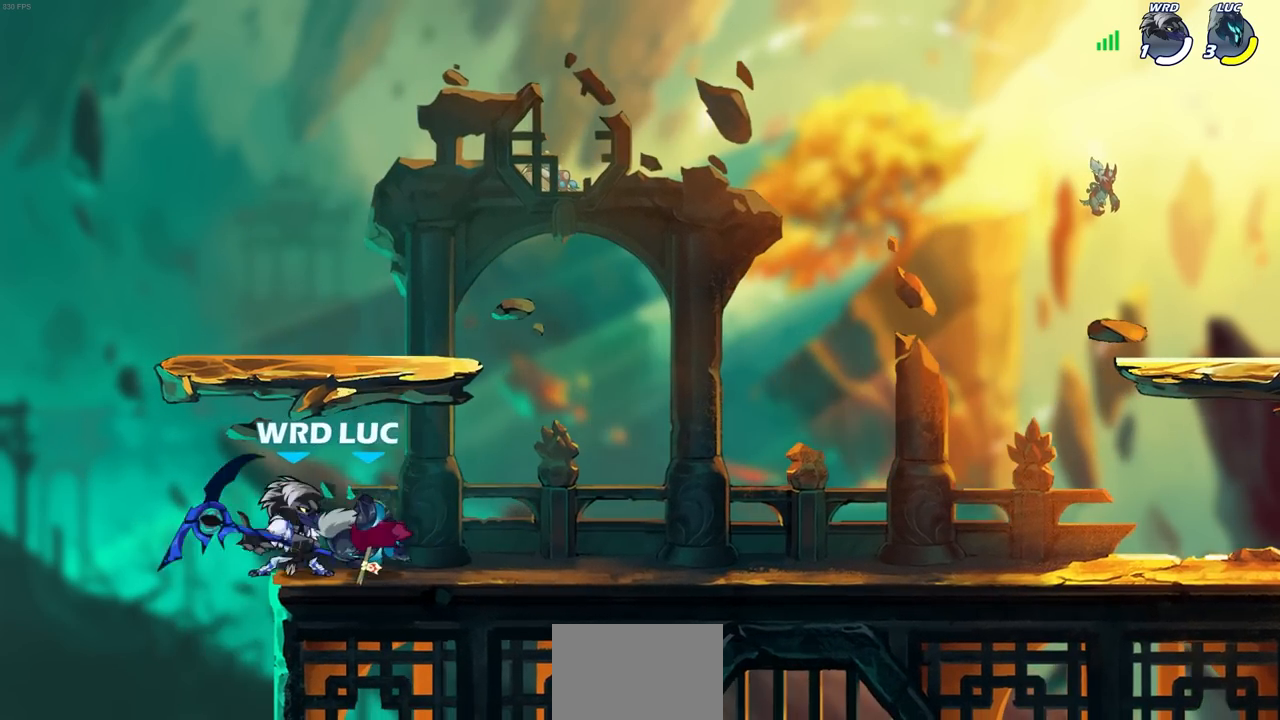
{"buttons": [], "left_stick": "center", "right_stick": "center", "events": [[50, "SQUARE", "down"], [83, "left_stick", "up-left"], [117, "SQUARE", "up"], [233, "SQUARE", "down"], [333, "SQUARE", "up"], [400, "left_stick", "center"]]}
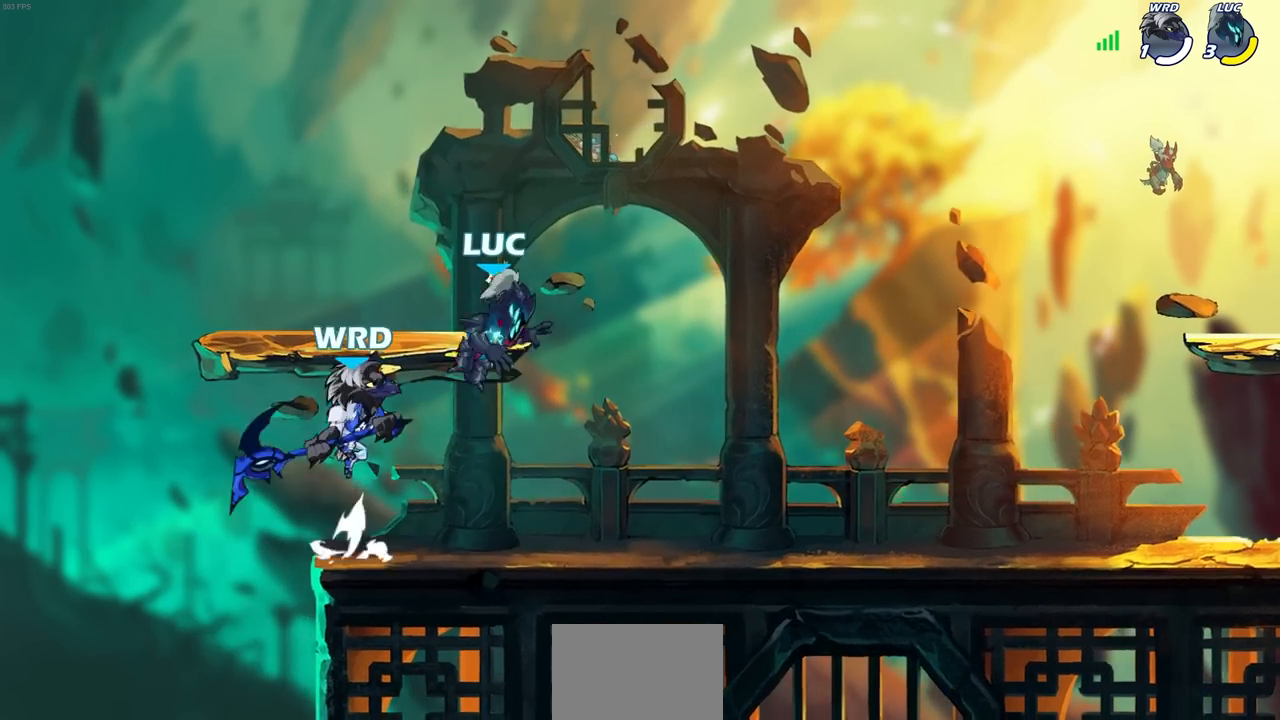
{"buttons": [], "left_stick": "center", "right_stick": "center", "events": [[100, "R2", "down"], [233, "SQUARE", "down"], [233, "left_stick", "down-left"], [317, "R2", "up"], [350, "SQUARE", "up"], [383, "left_stick", "center"]]}
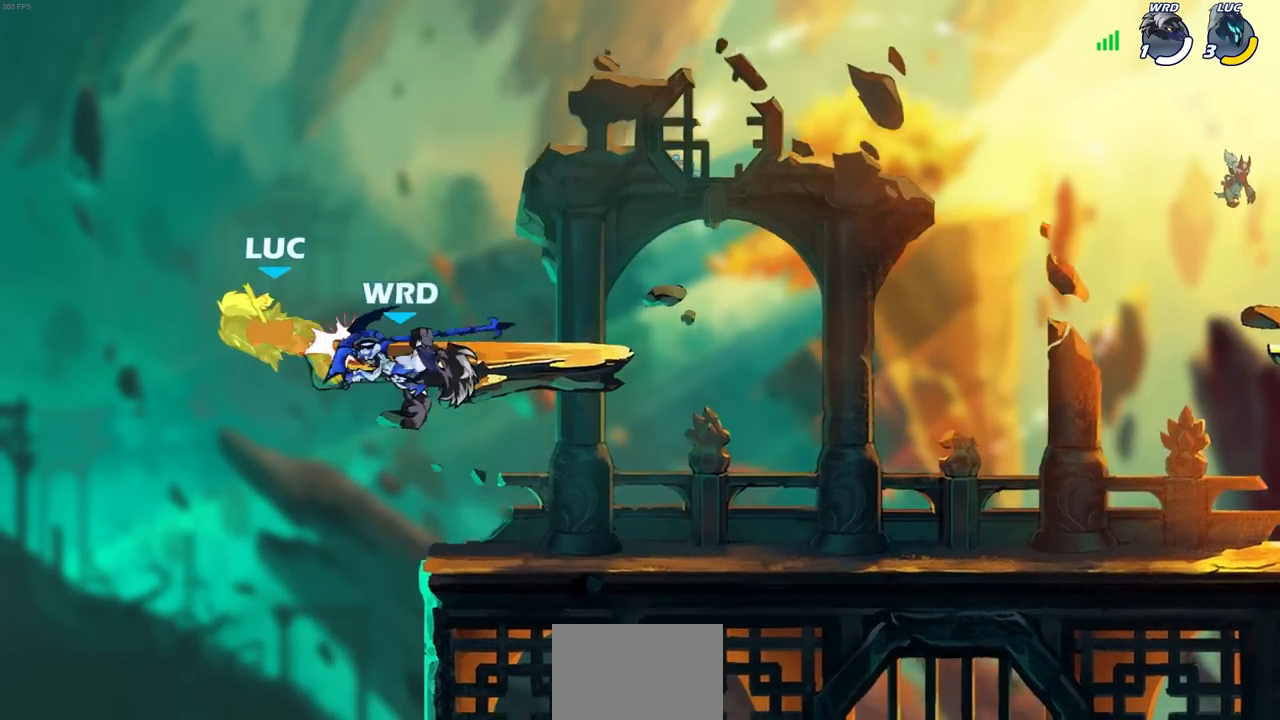
{"buttons": [], "left_stick": "down-right", "right_stick": "center", "events": [[267, "left_stick", "right"], [400, "left_stick", "down-right"]]}
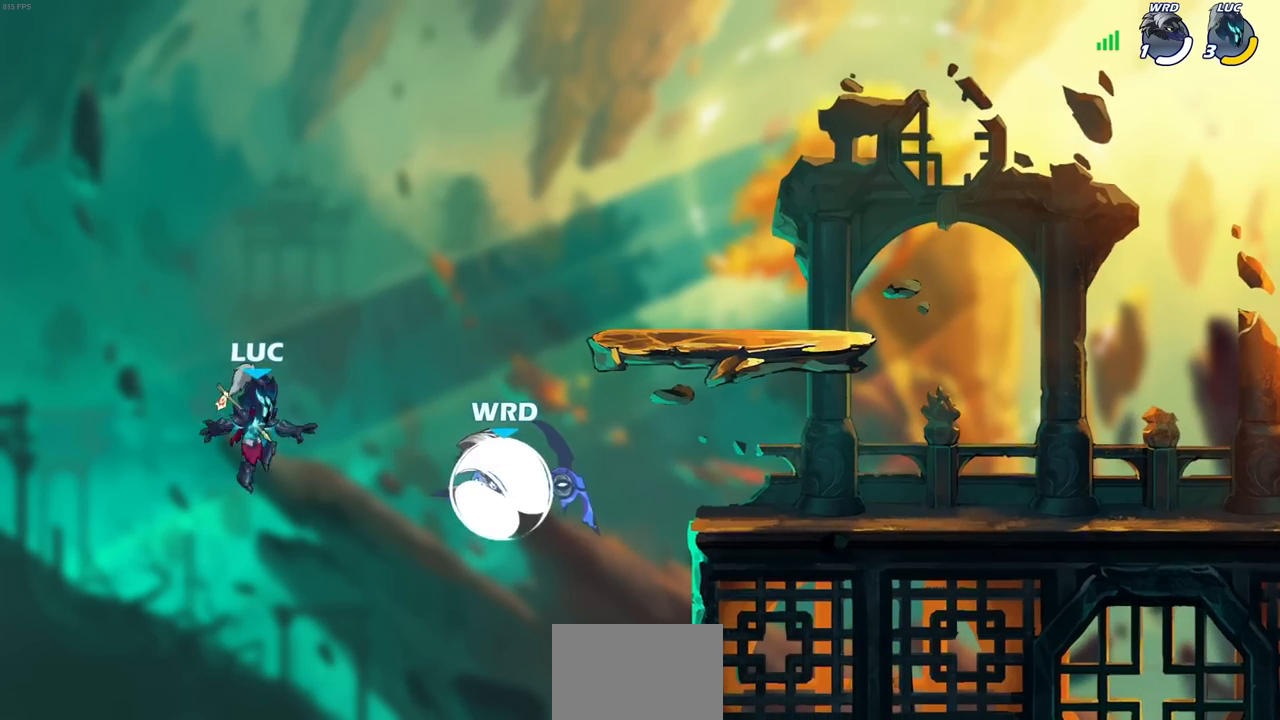
{"buttons": [], "left_stick": "up-right", "right_stick": "center", "events": [[17, "R1", "down"], [17, "R2", "down"], [100, "left_stick", "right"], [233, "R1", "up"], [250, "R2", "up"], [333, "left_stick", "left"], [500, "left_stick", "up-right"]]}
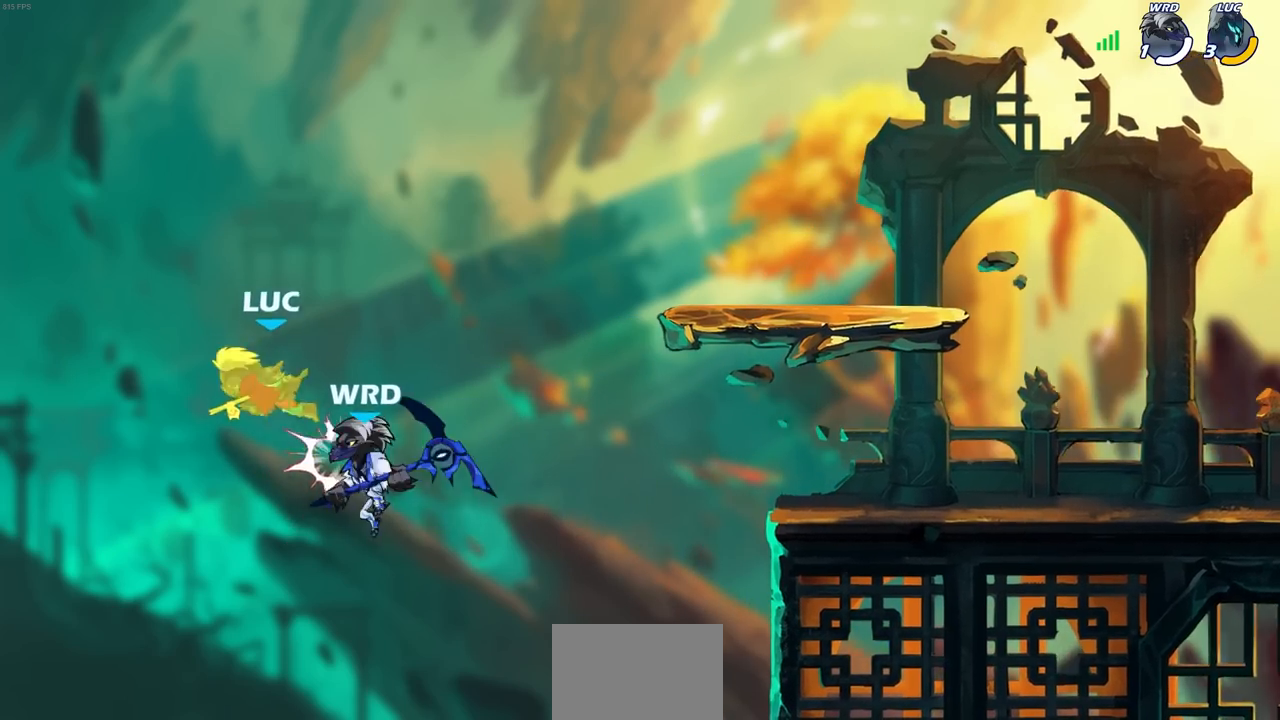
{"buttons": [], "left_stick": "up-right", "right_stick": "center", "events": [[133, "left_stick", "right"], [200, "R1", "down"], [200, "R2", "down"], [217, "CROSS", "down"], [233, "left_stick", "up-right"], [433, "CROSS", "up"], [467, "R1", "up"], [467, "R2", "up"]]}
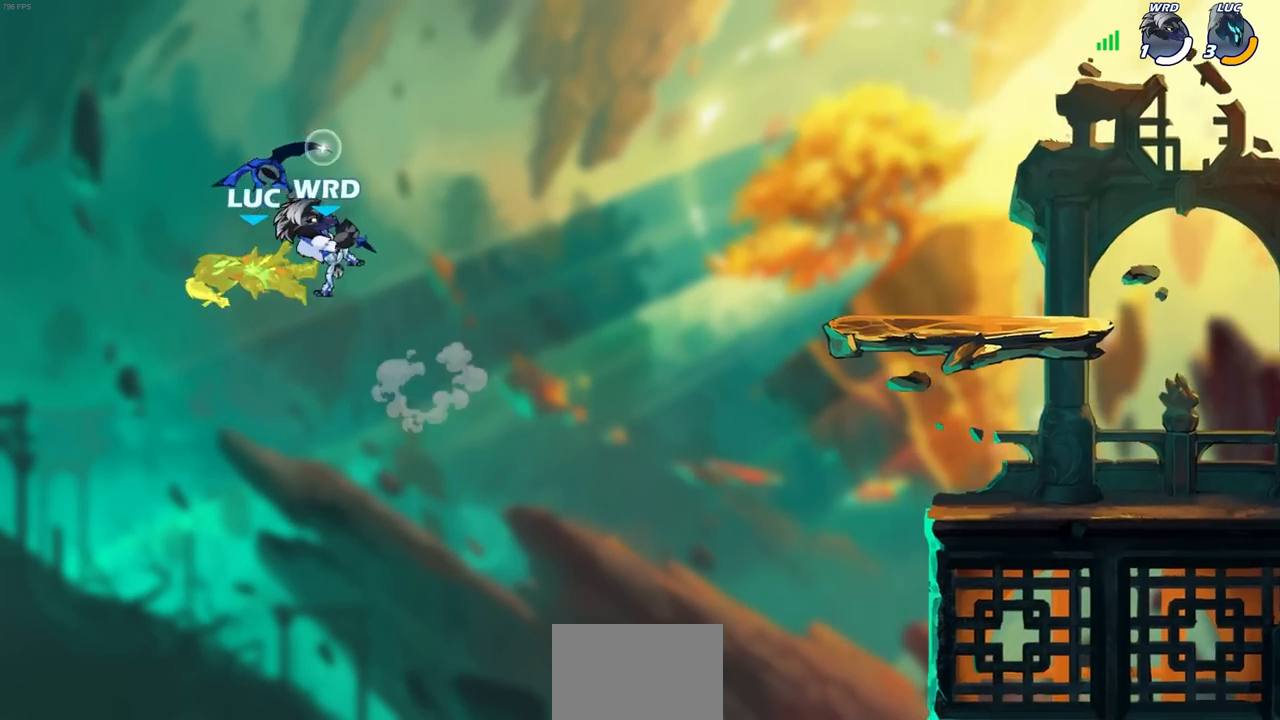
{"buttons": ["CROSS"], "left_stick": "up-right", "right_stick": "center", "events": [[17, "left_stick", "center"], [217, "left_stick", "up-left"], [417, "CROSS", "down"], [500, "left_stick", "up-right"]]}
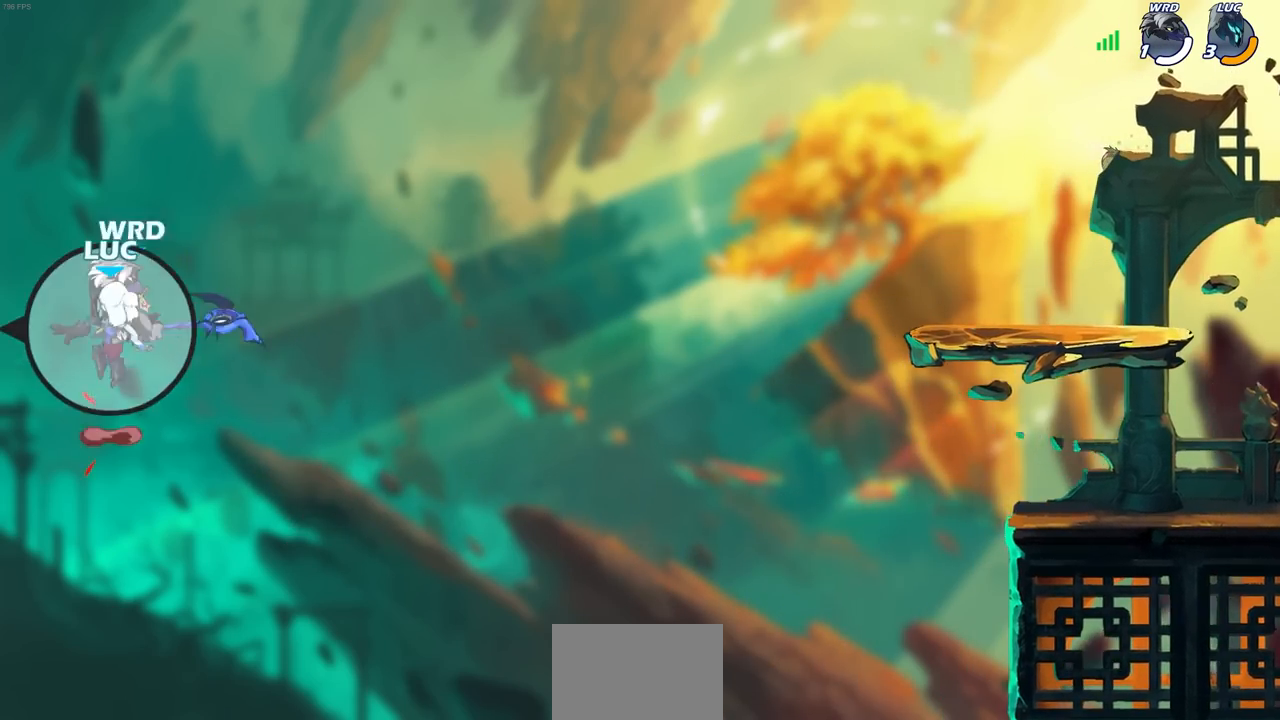
{"buttons": [], "left_stick": "right", "right_stick": "center", "events": [[117, "left_stick", "right"], [133, "CROSS", "up"]]}
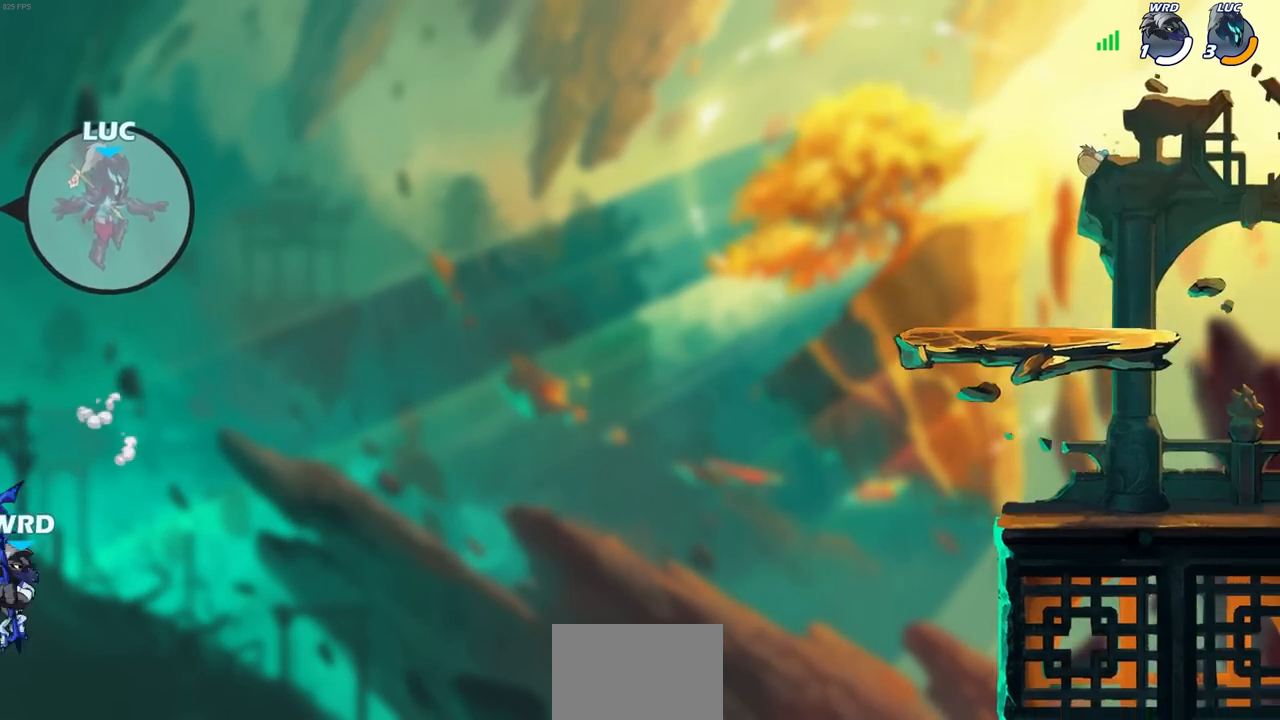
{"buttons": ["R1", "R2"], "left_stick": "up-right", "right_stick": "center", "events": [[283, "R1", "down"], [283, "R2", "down"], [300, "left_stick", "up-right"]]}
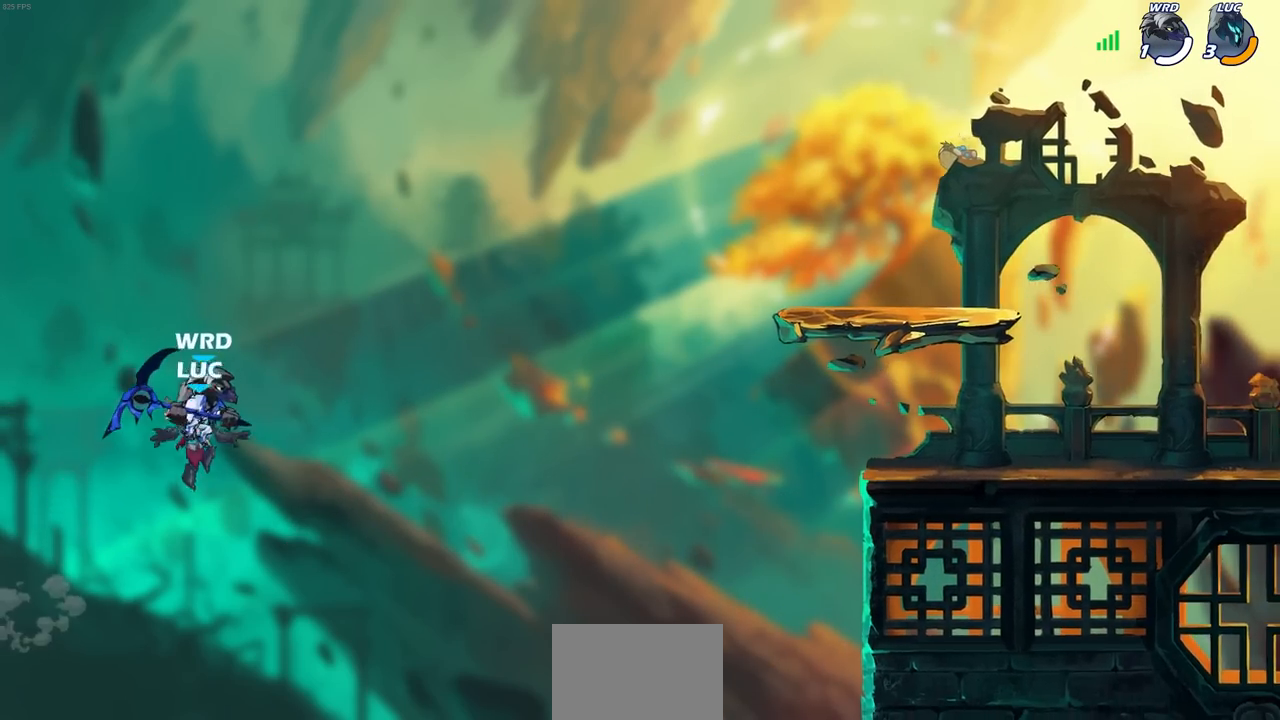
{"buttons": [], "left_stick": "up-right", "right_stick": "center", "events": [[33, "R1", "up"], [33, "R2", "up"], [183, "CIRCLE", "down"], [283, "CIRCLE", "up"]]}
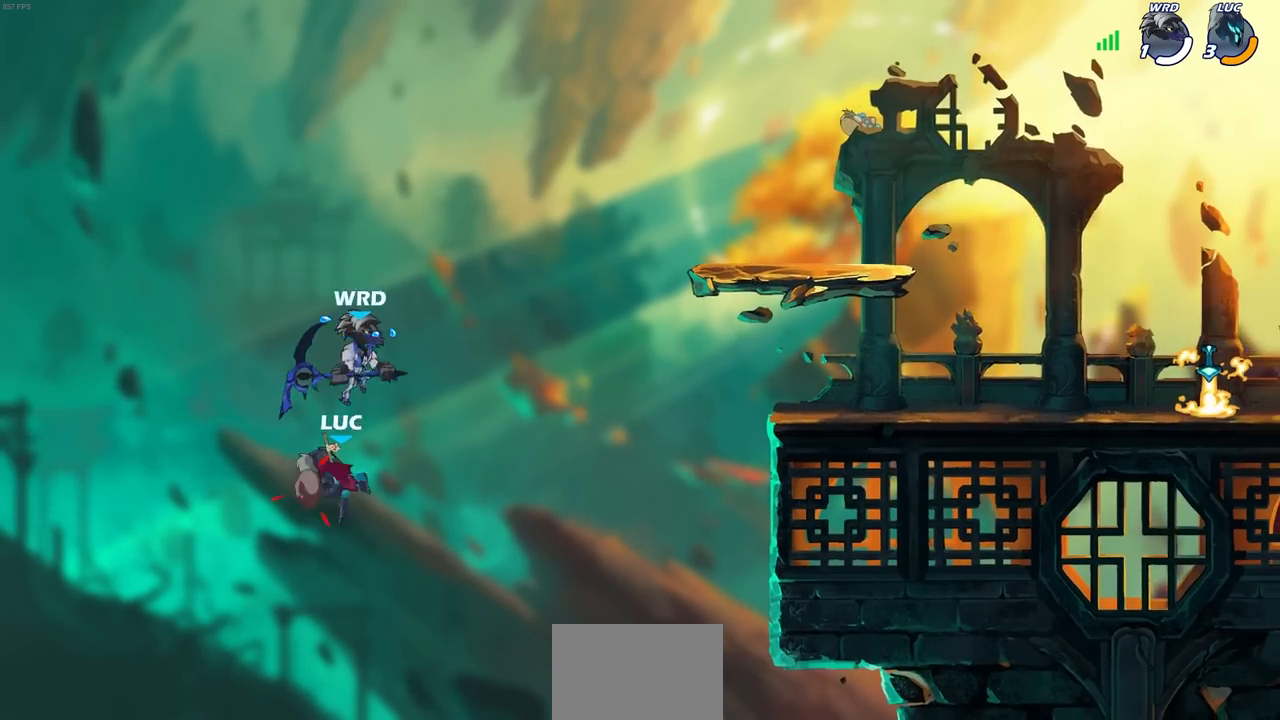
{"buttons": ["R1", "R2"], "left_stick": "up-right", "right_stick": "center", "events": [[450, "R1", "down"], [450, "R2", "down"]]}
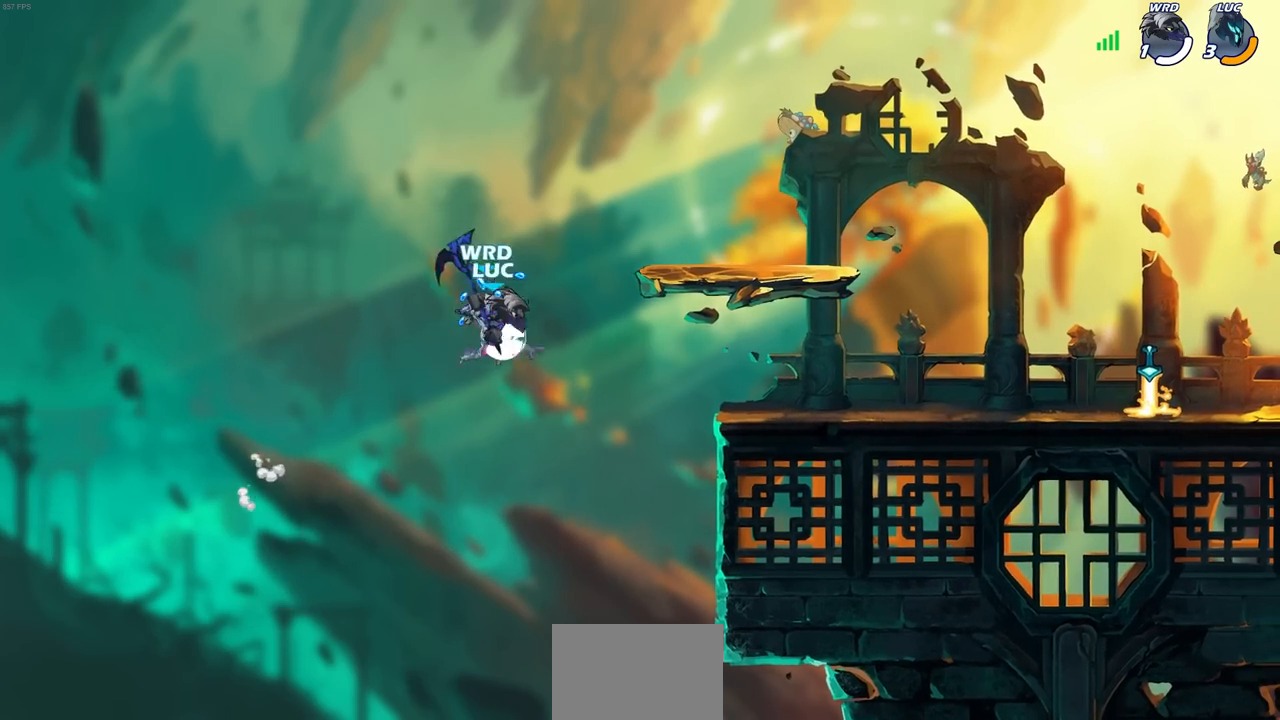
{"buttons": [], "left_stick": "down-right", "right_stick": "center", "events": [[233, "R1", "up"], [283, "R1", "down"], [350, "left_stick", "down-right"], [367, "R1", "up"], [367, "R2", "up"]]}
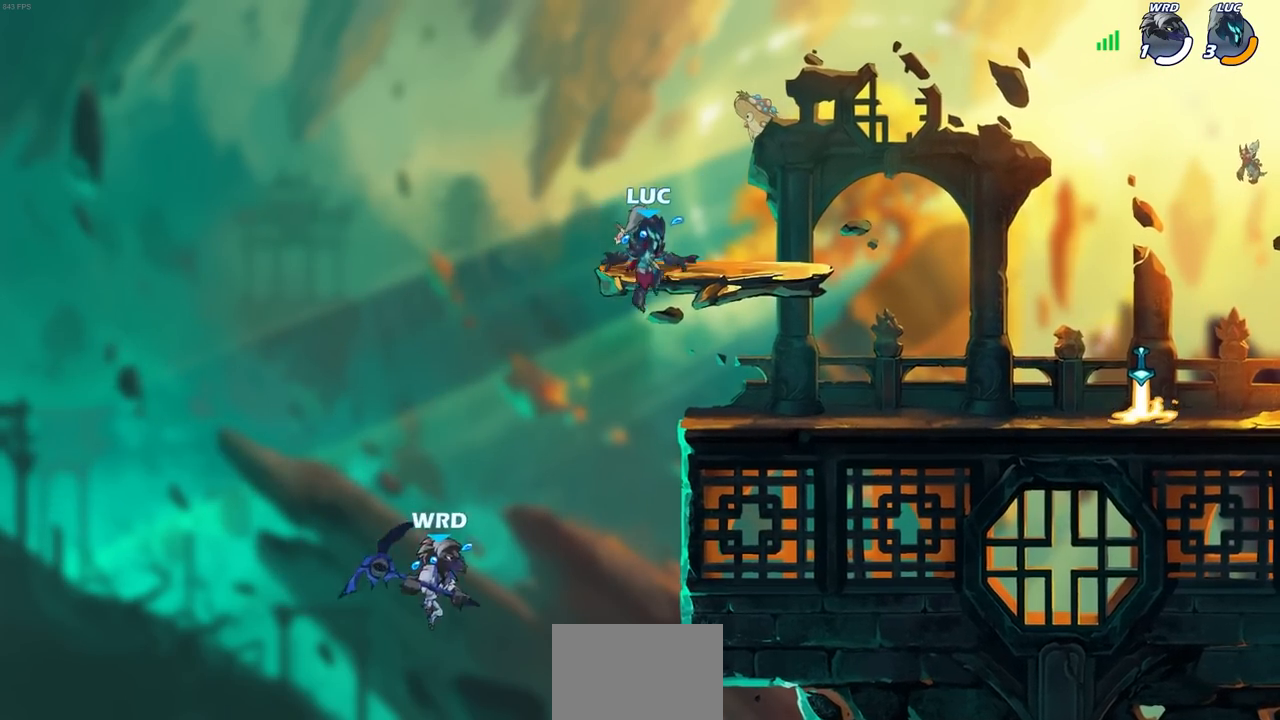
{"buttons": [], "left_stick": "center", "right_stick": "center", "events": [[33, "left_stick", "right"], [217, "left_stick", "left"], [333, "left_stick", "center"]]}
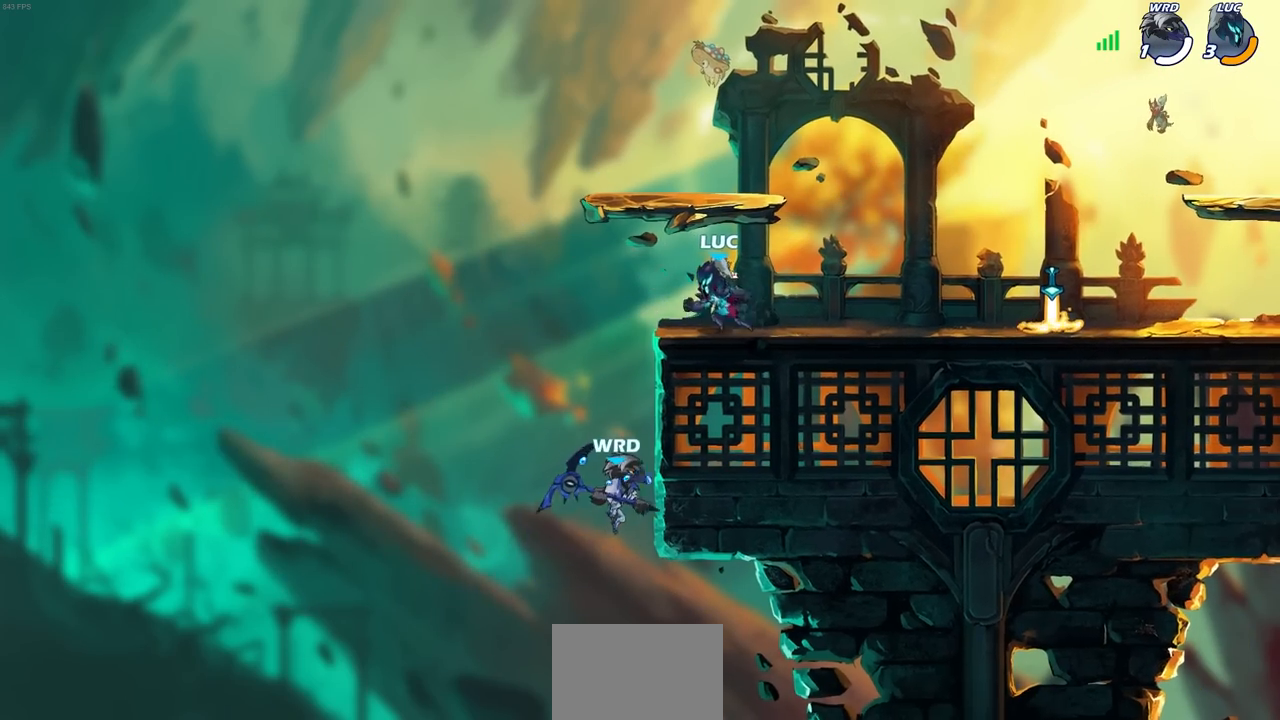
{"buttons": ["SQUARE", "R1", "R2"], "left_stick": "down-left", "right_stick": "center", "events": [[333, "left_stick", "down-left"], [433, "R1", "down"], [433, "R2", "down"], [450, "SQUARE", "down"]]}
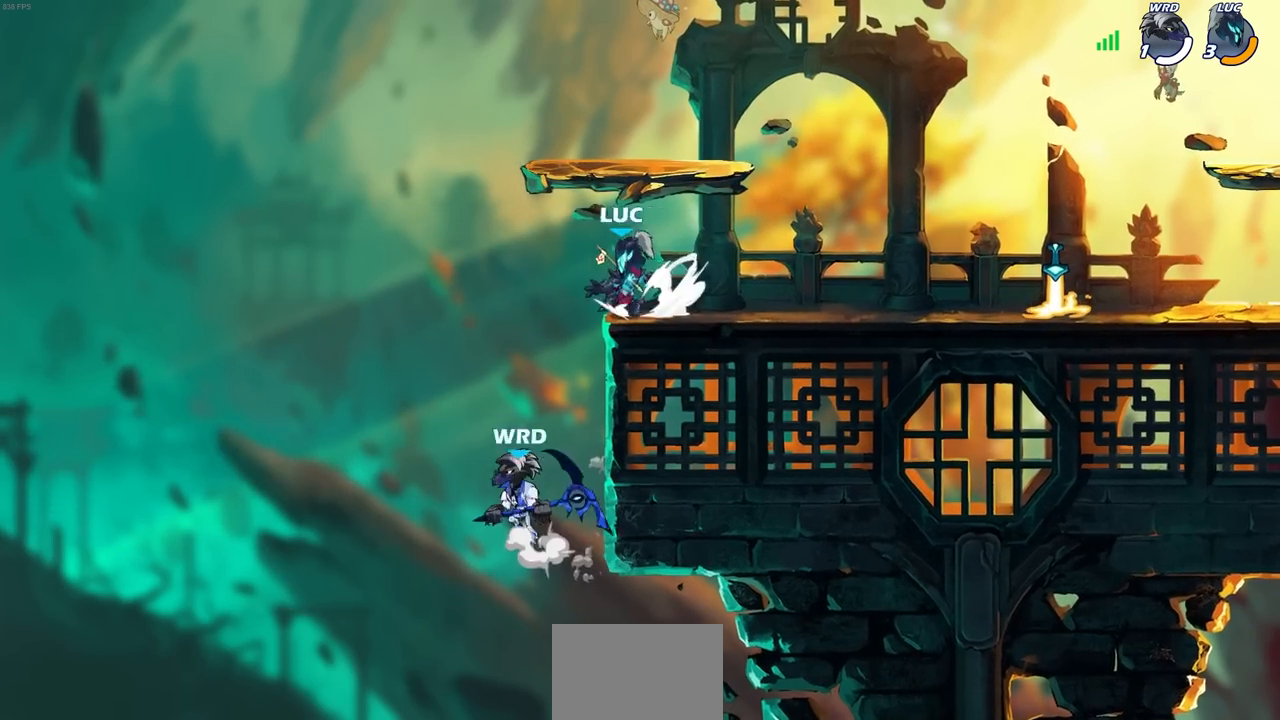
{"buttons": [], "left_stick": "up-right", "right_stick": "center", "events": [[150, "R1", "up"], [150, "R2", "up"], [150, "SQUARE", "up"], [250, "left_stick", "center"], [333, "left_stick", "up-right"]]}
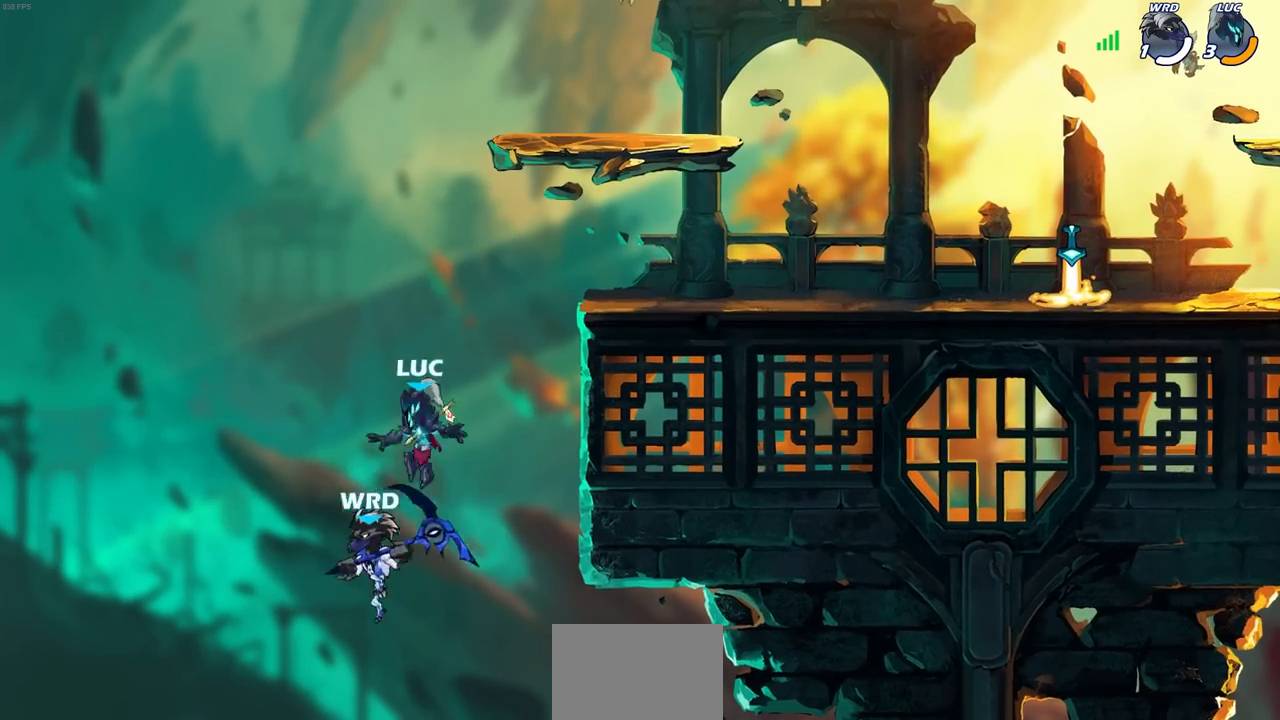
{"buttons": [], "left_stick": "up-right", "right_stick": "center", "events": [[33, "left_stick", "left"], [83, "CIRCLE", "down"], [100, "left_stick", "up-left"], [183, "CIRCLE", "up"], [433, "left_stick", "up-right"]]}
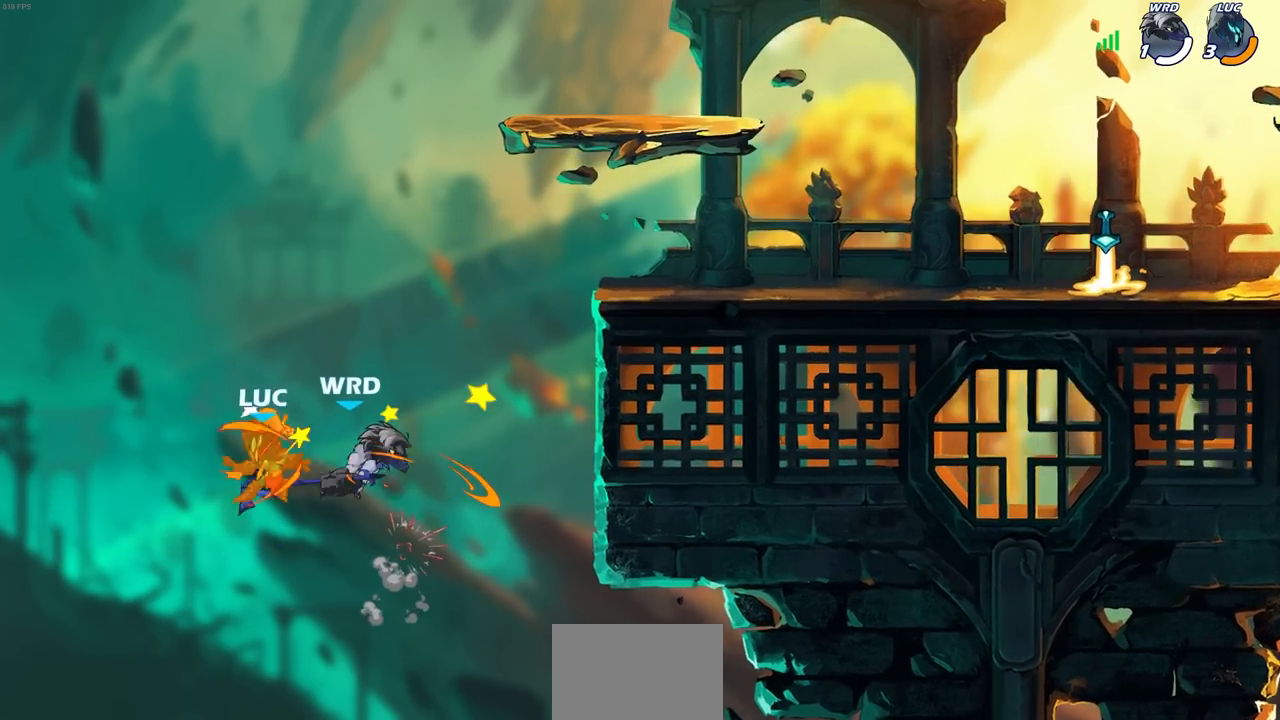
{"buttons": [], "left_stick": "left", "right_stick": "center", "events": [[17, "left_stick", "center"], [350, "left_stick", "left"]]}
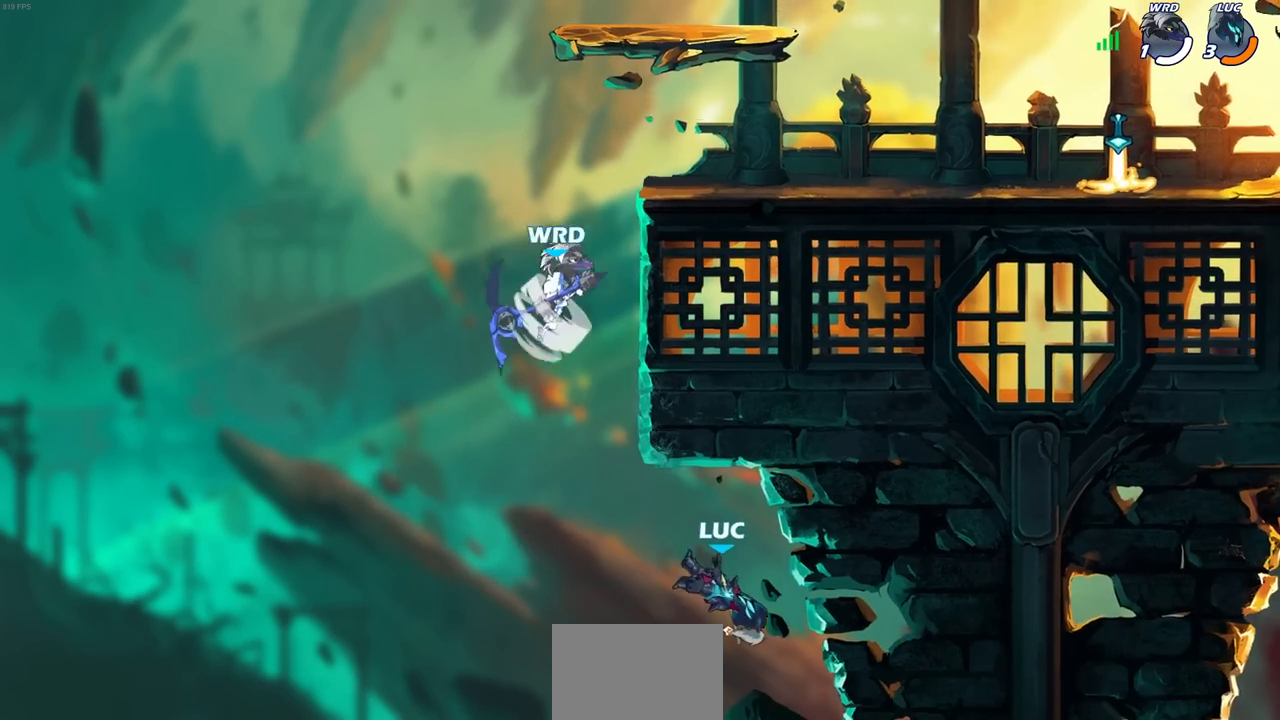
{"buttons": [], "left_stick": "left", "right_stick": "center", "events": [[183, "CROSS", "down"], [350, "CROSS", "up"]]}
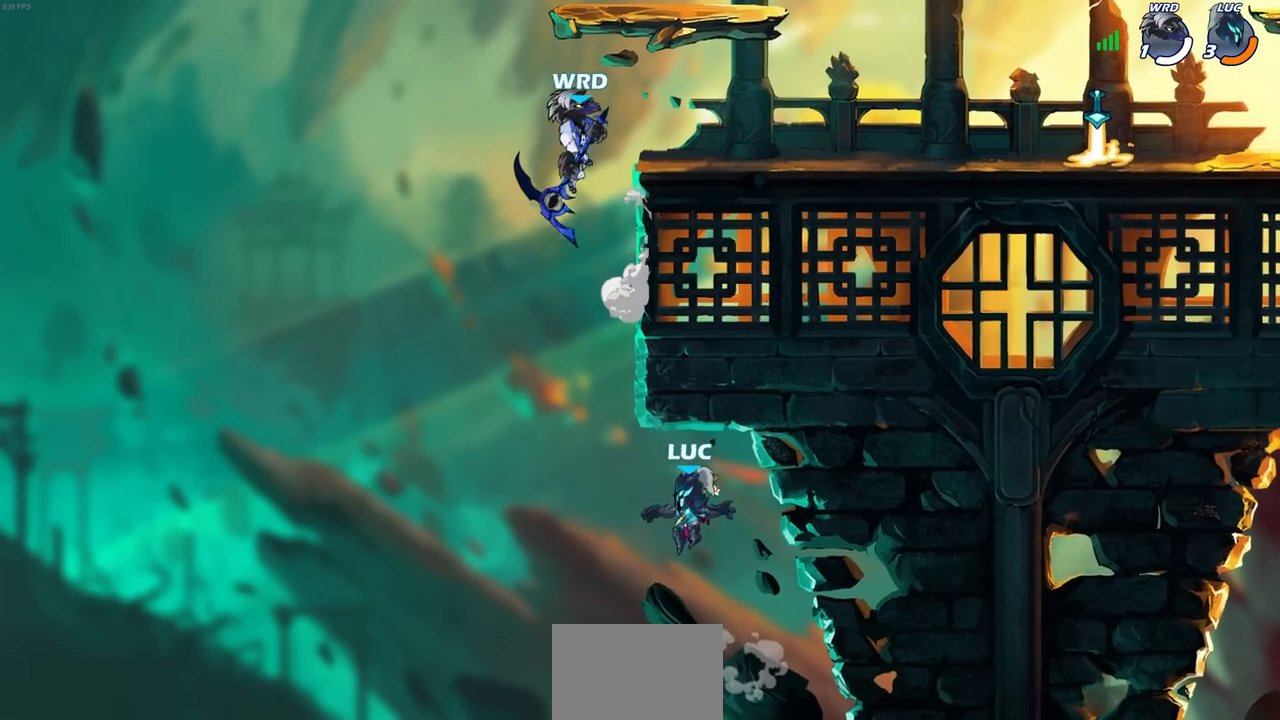
{"buttons": ["R1", "R2"], "left_stick": "right", "right_stick": "center", "events": [[17, "left_stick", "up-left"], [150, "left_stick", "up"], [233, "R1", "down"], [233, "R2", "down"], [433, "left_stick", "right"]]}
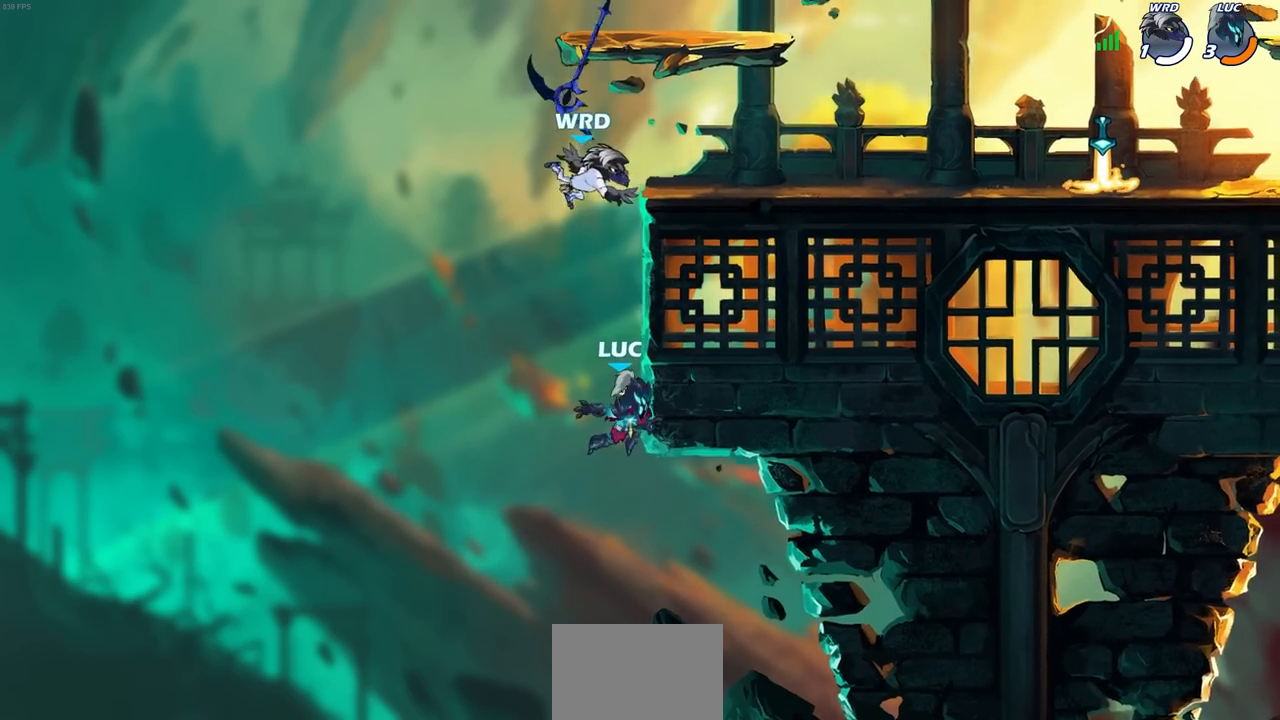
{"buttons": [], "left_stick": "left", "right_stick": "center", "events": [[17, "R1", "up"], [17, "R2", "up"], [250, "left_stick", "left"]]}
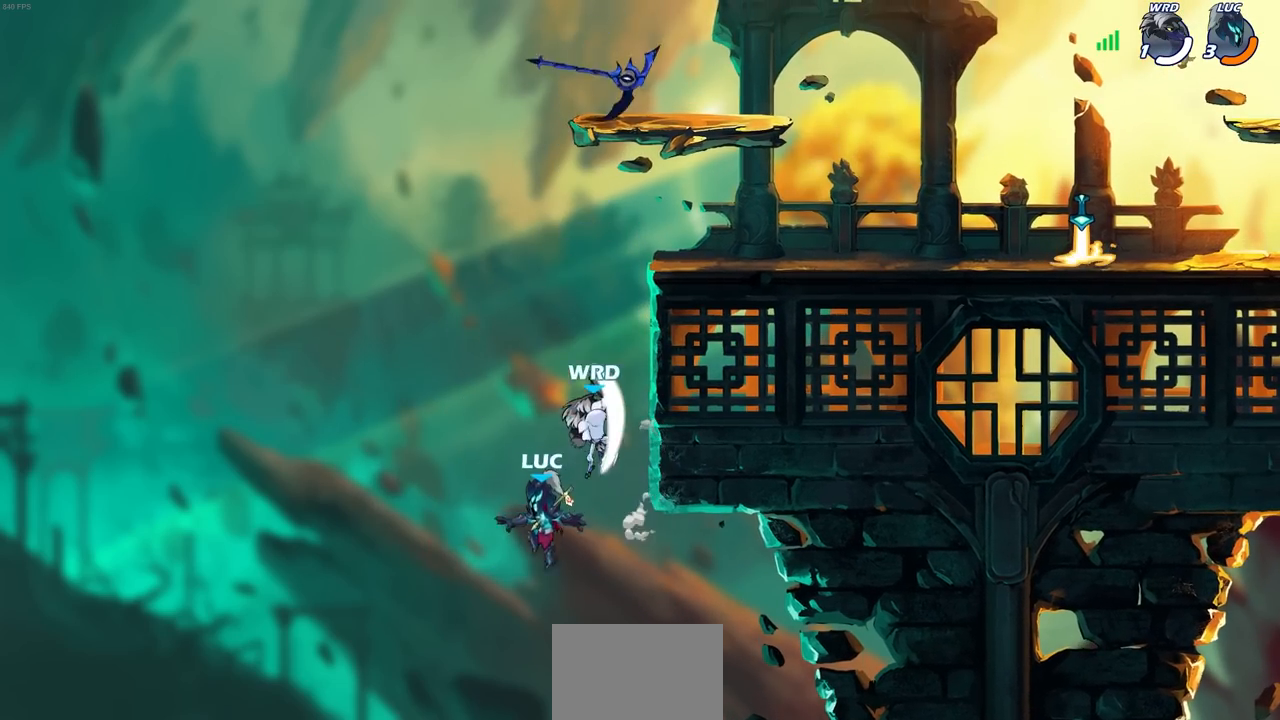
{"buttons": [], "left_stick": "center", "right_stick": "center", "events": [[150, "left_stick", "up-right"], [183, "CROSS", "down"], [317, "CROSS", "up"], [350, "left_stick", "center"]]}